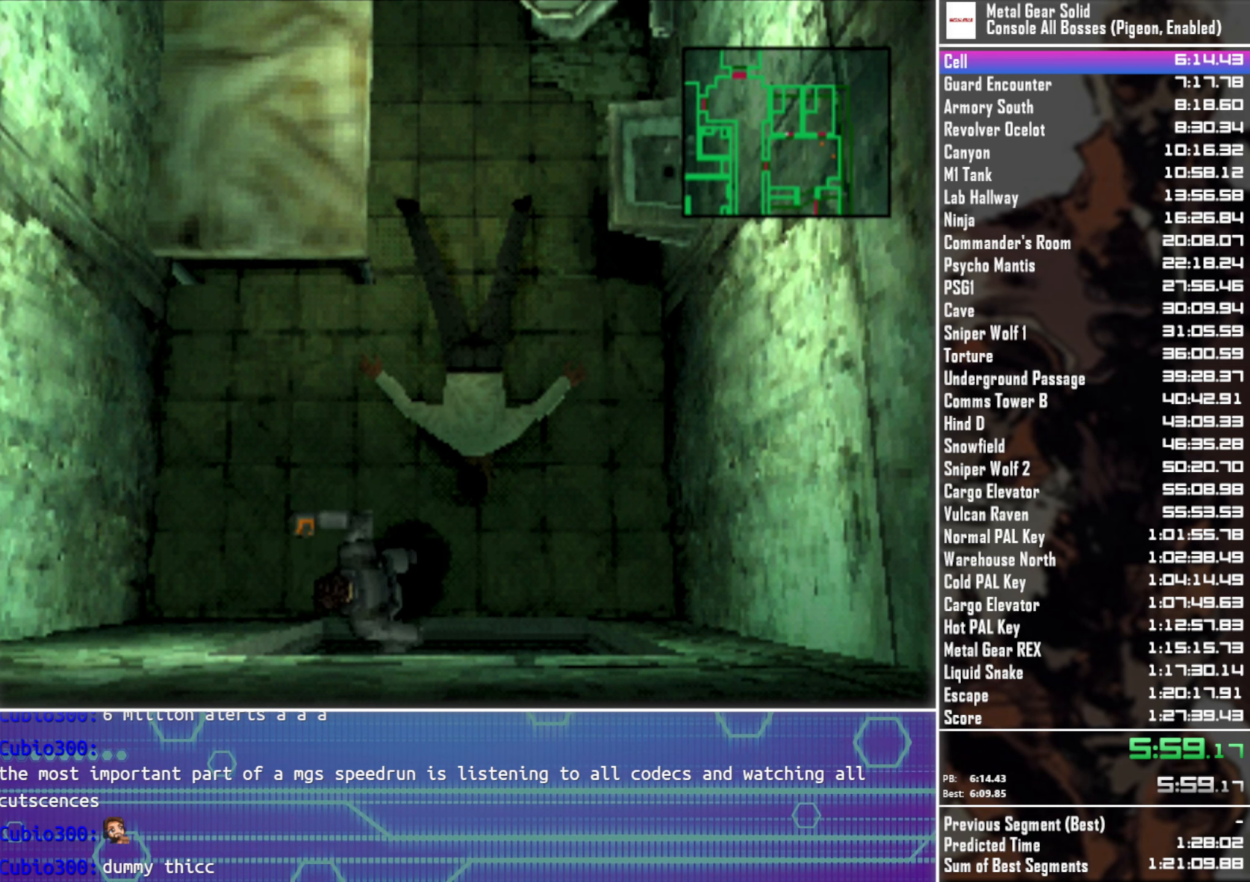
Gameplay with a controller (PlayStation layout); each line is a JSON object with the inputs held at the frame after it. "button_events" lists button changes between this image and that frame as [ms after this image, input, new state], when the widget could be followed in between (sticks are given only as held states). Not read: R3 right_stick.
{"buttons": ["DPAD_DOWN", "DPAD_LEFT"], "left_stick": "center", "button_events": []}
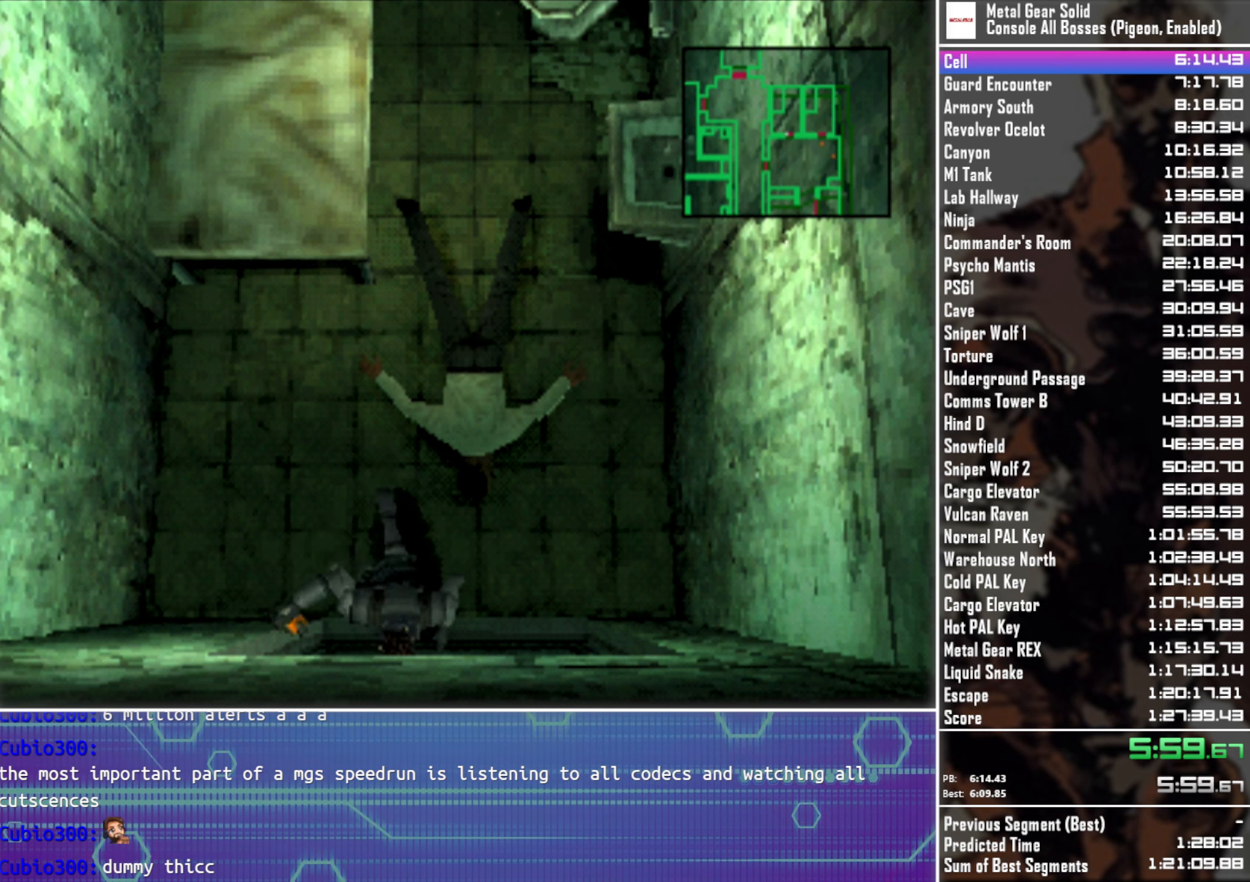
{"buttons": ["DPAD_DOWN", "DPAD_LEFT"], "left_stick": "center", "button_events": []}
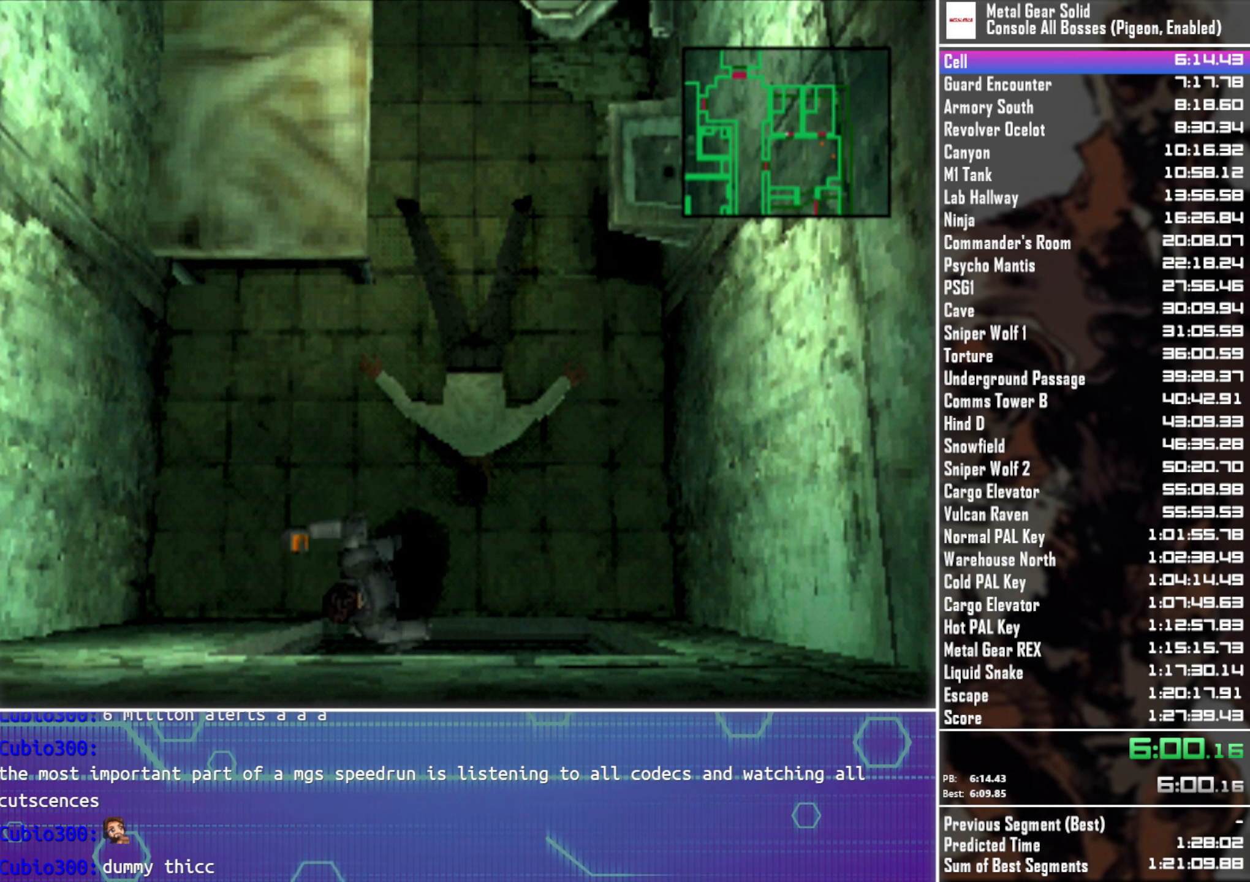
{"buttons": ["DPAD_DOWN", "DPAD_LEFT"], "left_stick": "center", "button_events": []}
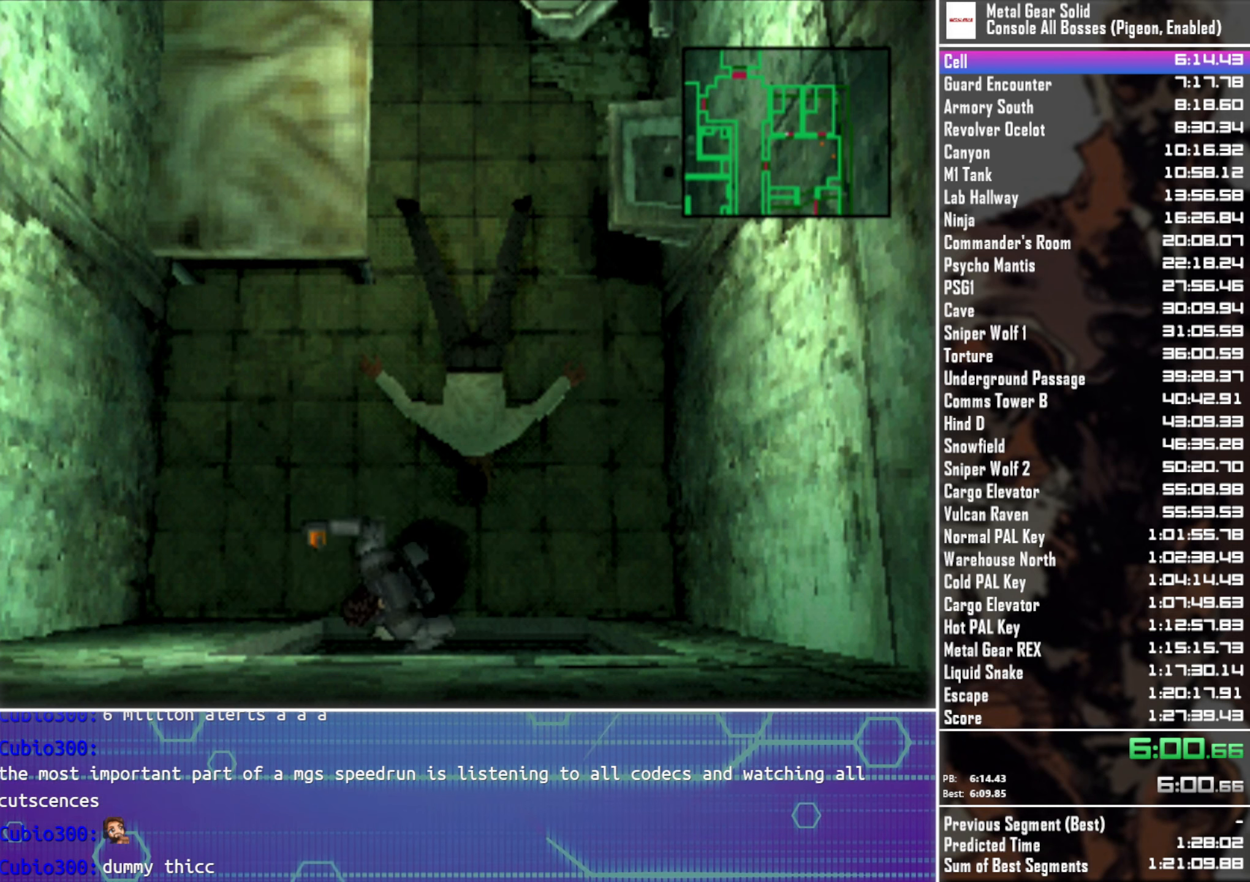
{"buttons": ["DPAD_DOWN", "DPAD_LEFT"], "left_stick": "center", "button_events": []}
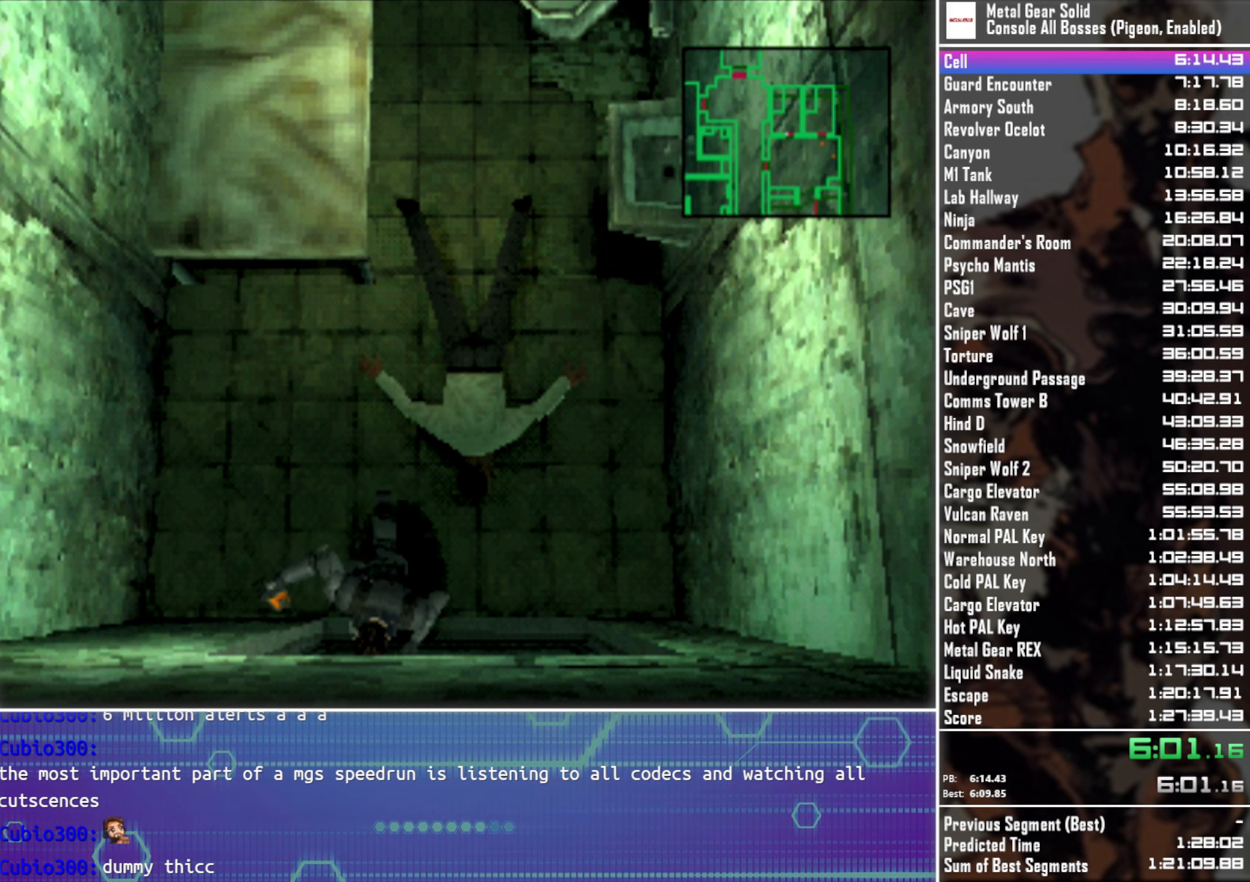
{"buttons": ["DPAD_DOWN", "DPAD_LEFT"], "left_stick": "center", "button_events": []}
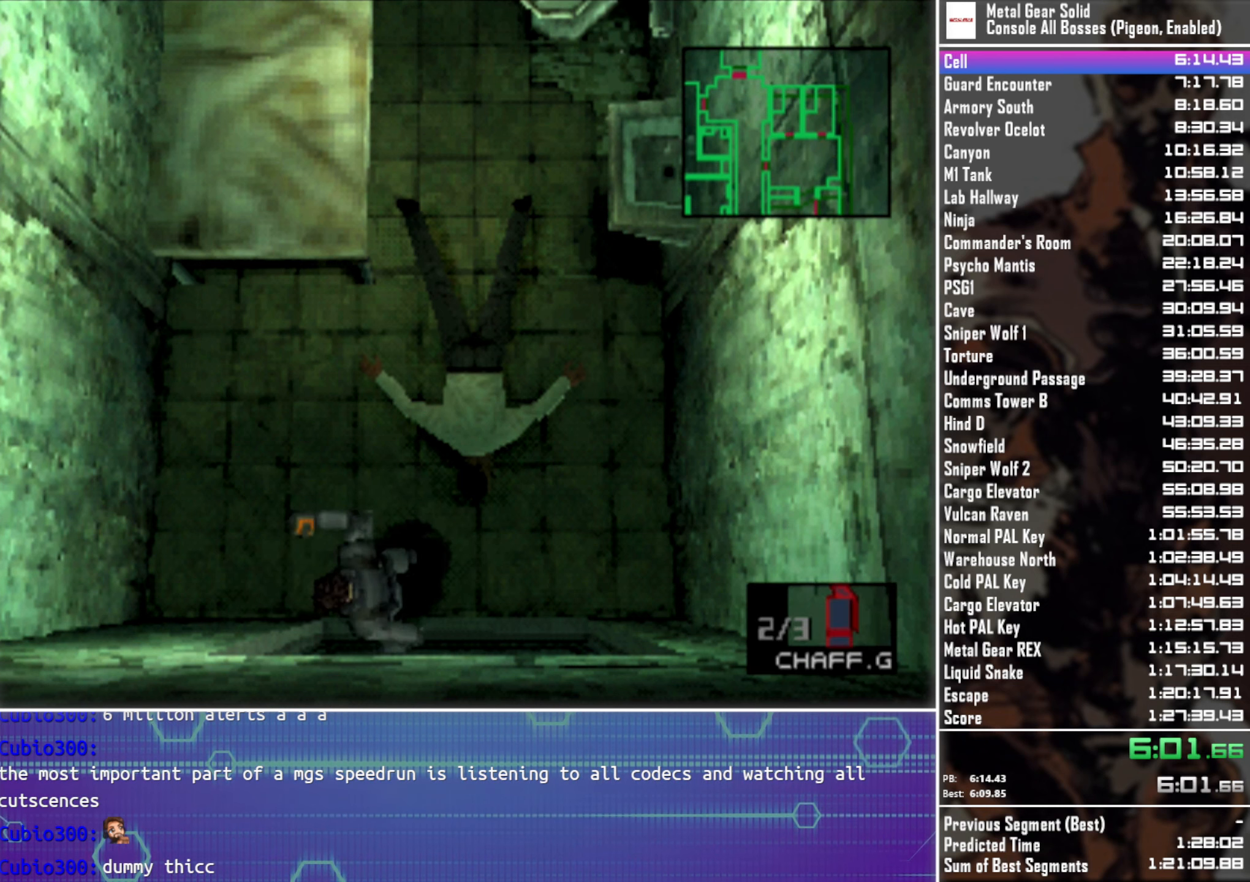
{"buttons": ["DPAD_DOWN", "DPAD_LEFT"], "left_stick": "center", "button_events": []}
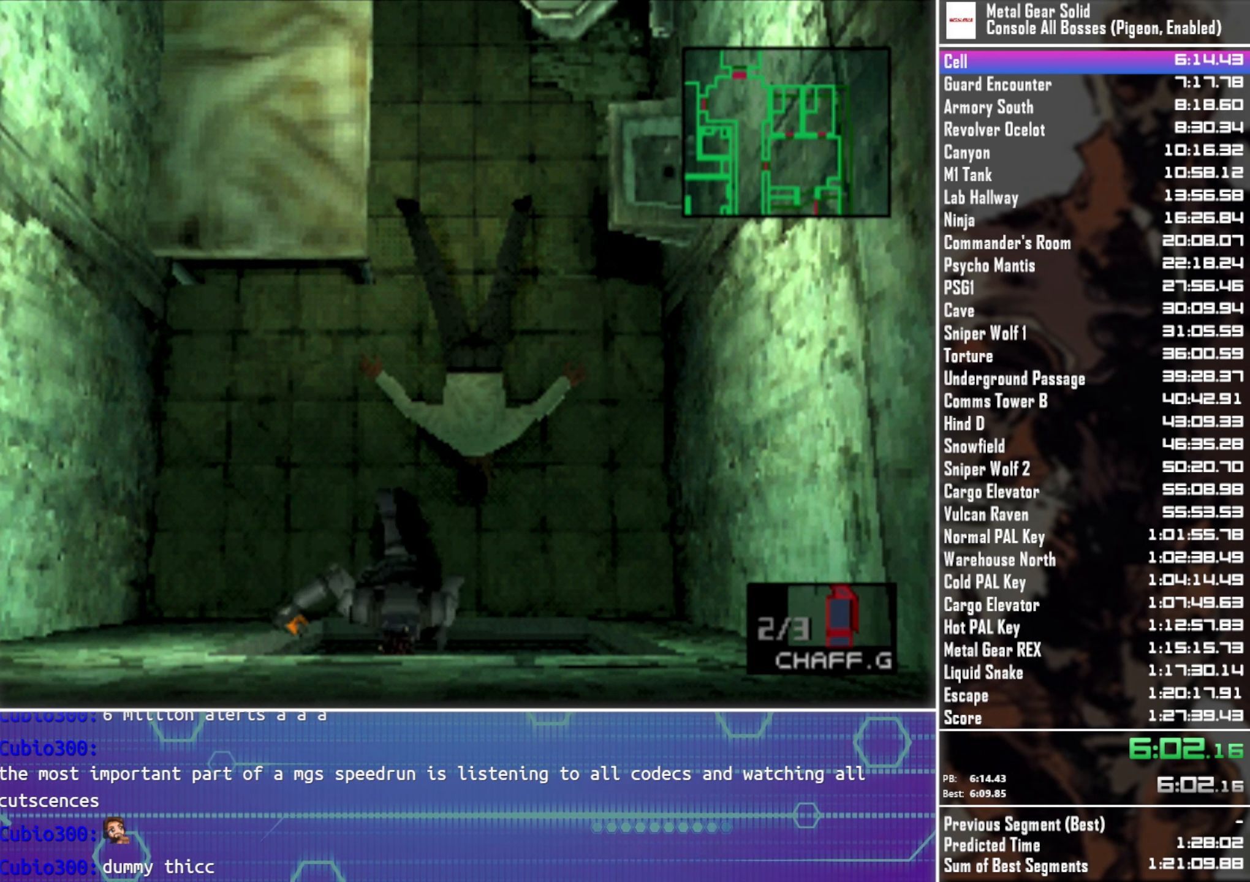
{"buttons": ["DPAD_DOWN", "DPAD_LEFT"], "left_stick": "center", "button_events": []}
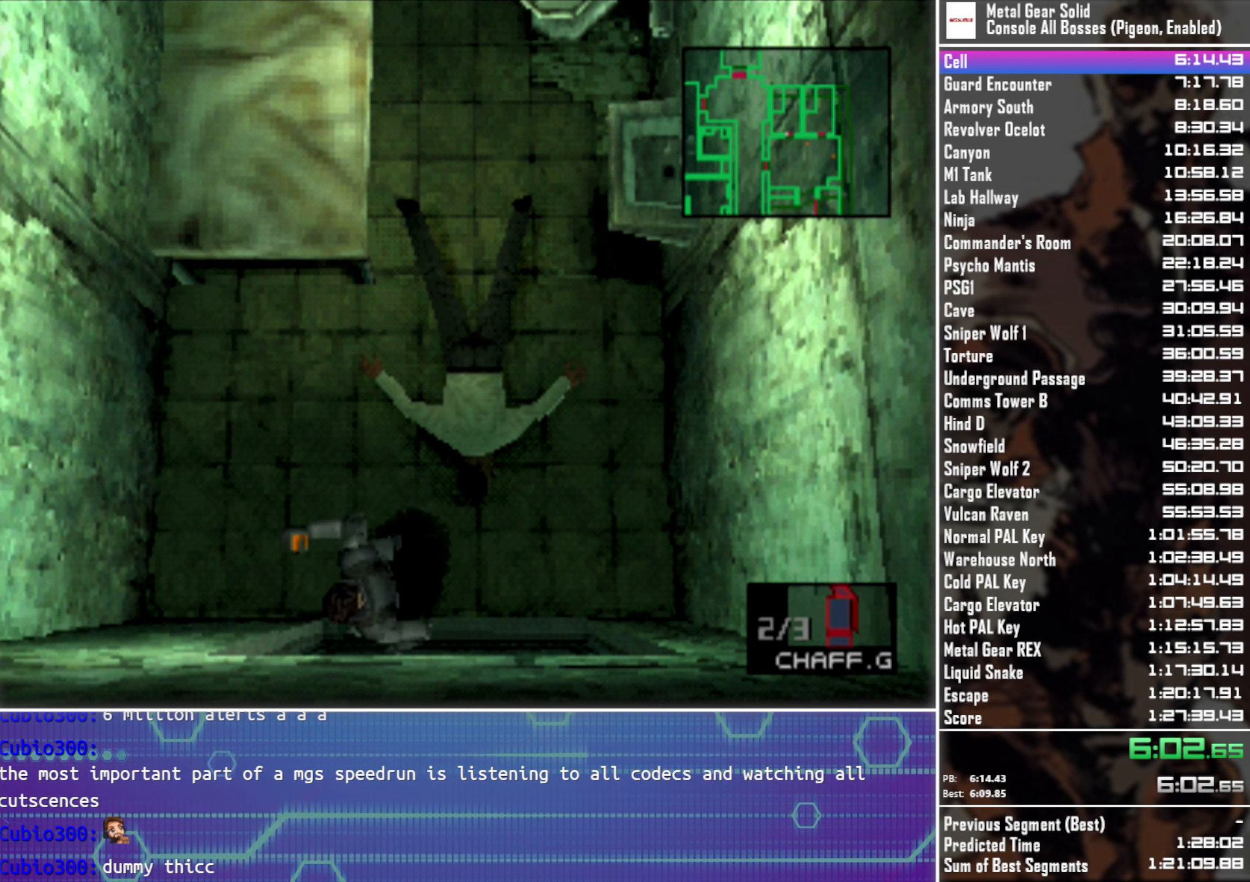
{"buttons": ["DPAD_DOWN", "DPAD_LEFT"], "left_stick": "center", "button_events": []}
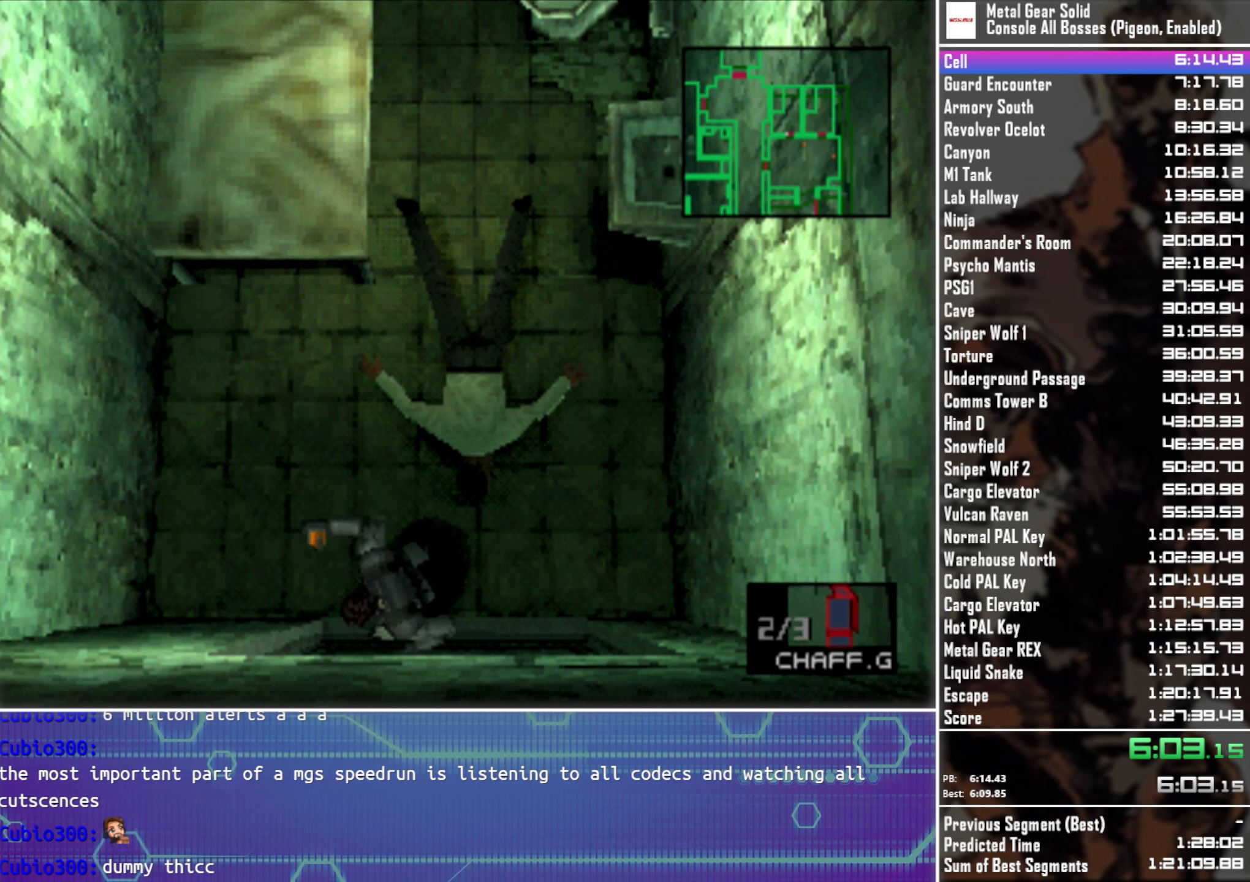
{"buttons": ["DPAD_DOWN", "DPAD_LEFT"], "left_stick": "center", "button_events": []}
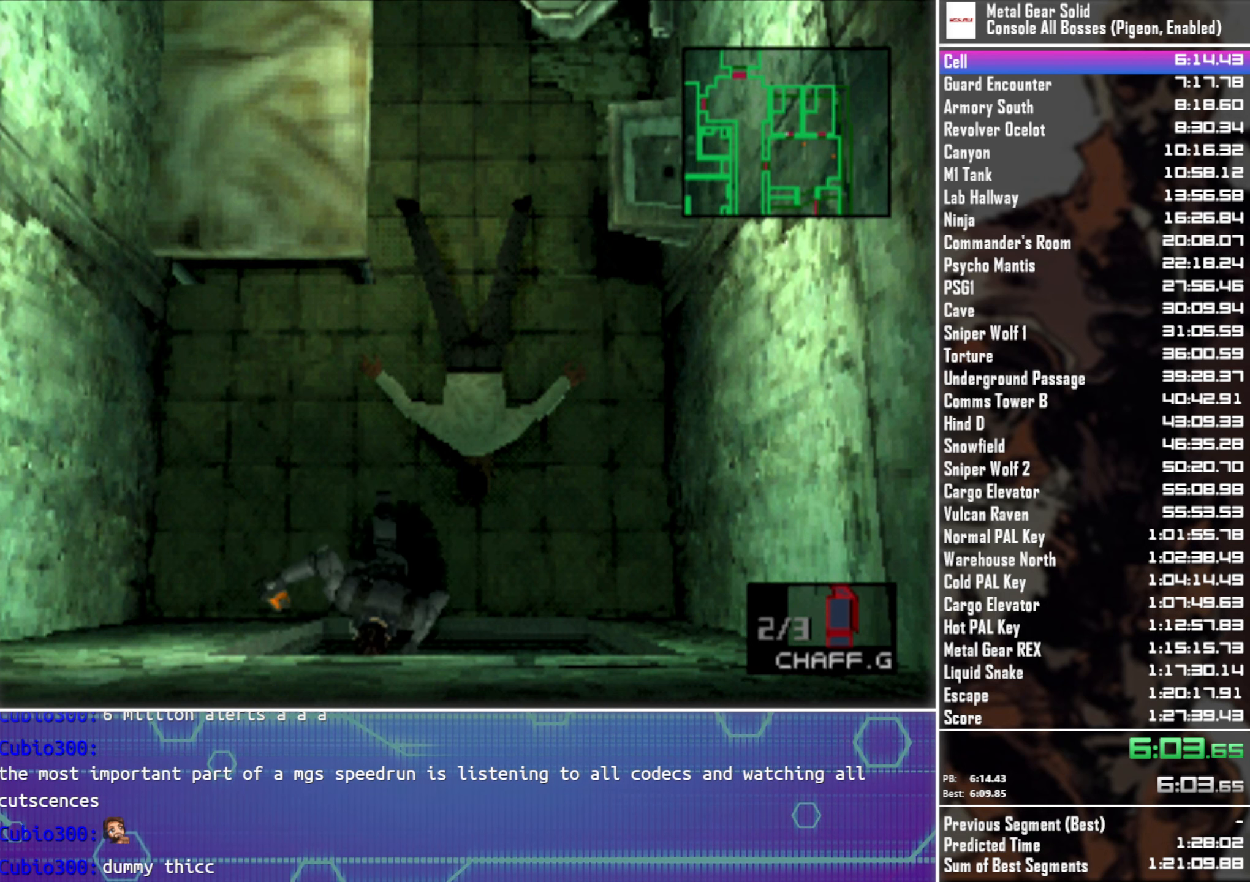
{"buttons": ["DPAD_DOWN", "DPAD_LEFT"], "left_stick": "center", "button_events": []}
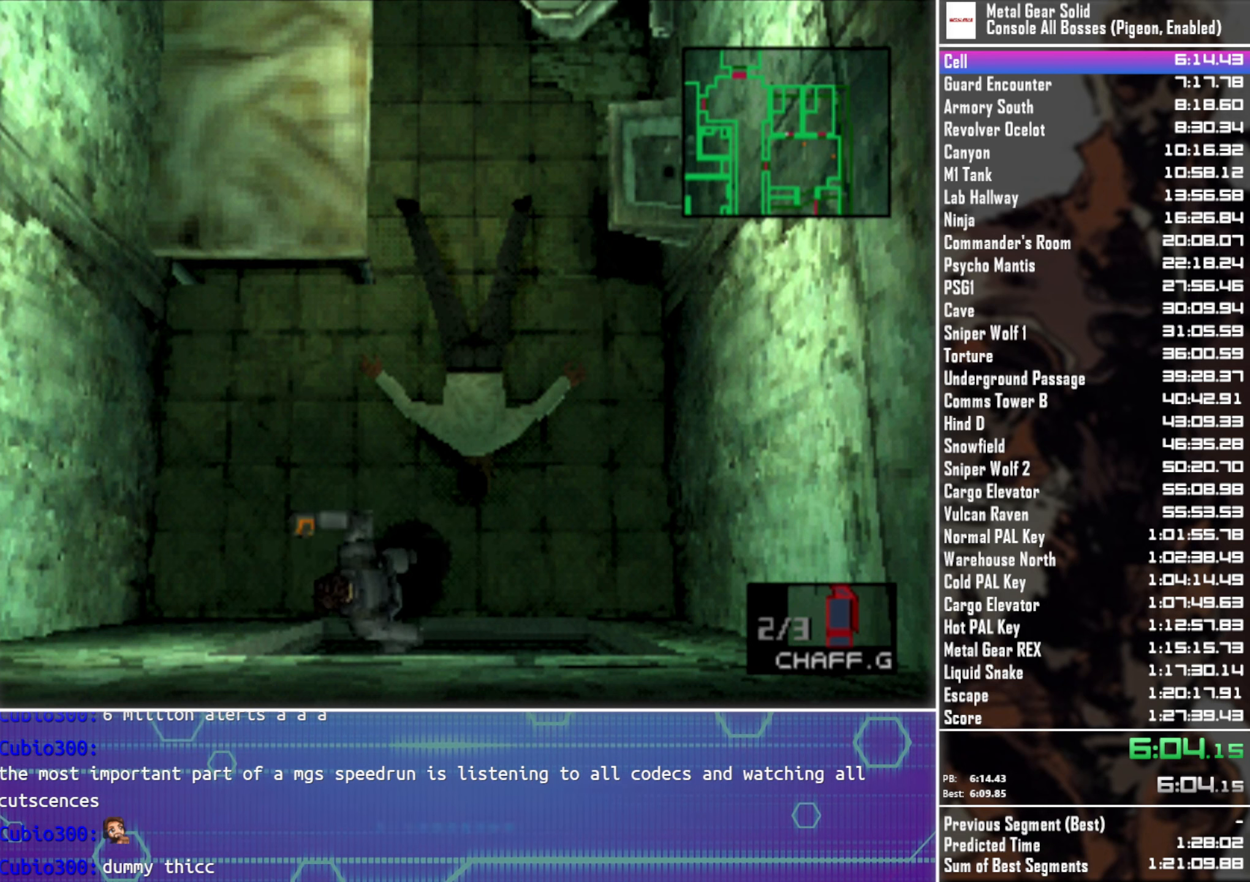
{"buttons": ["DPAD_DOWN", "DPAD_LEFT"], "left_stick": "center", "button_events": []}
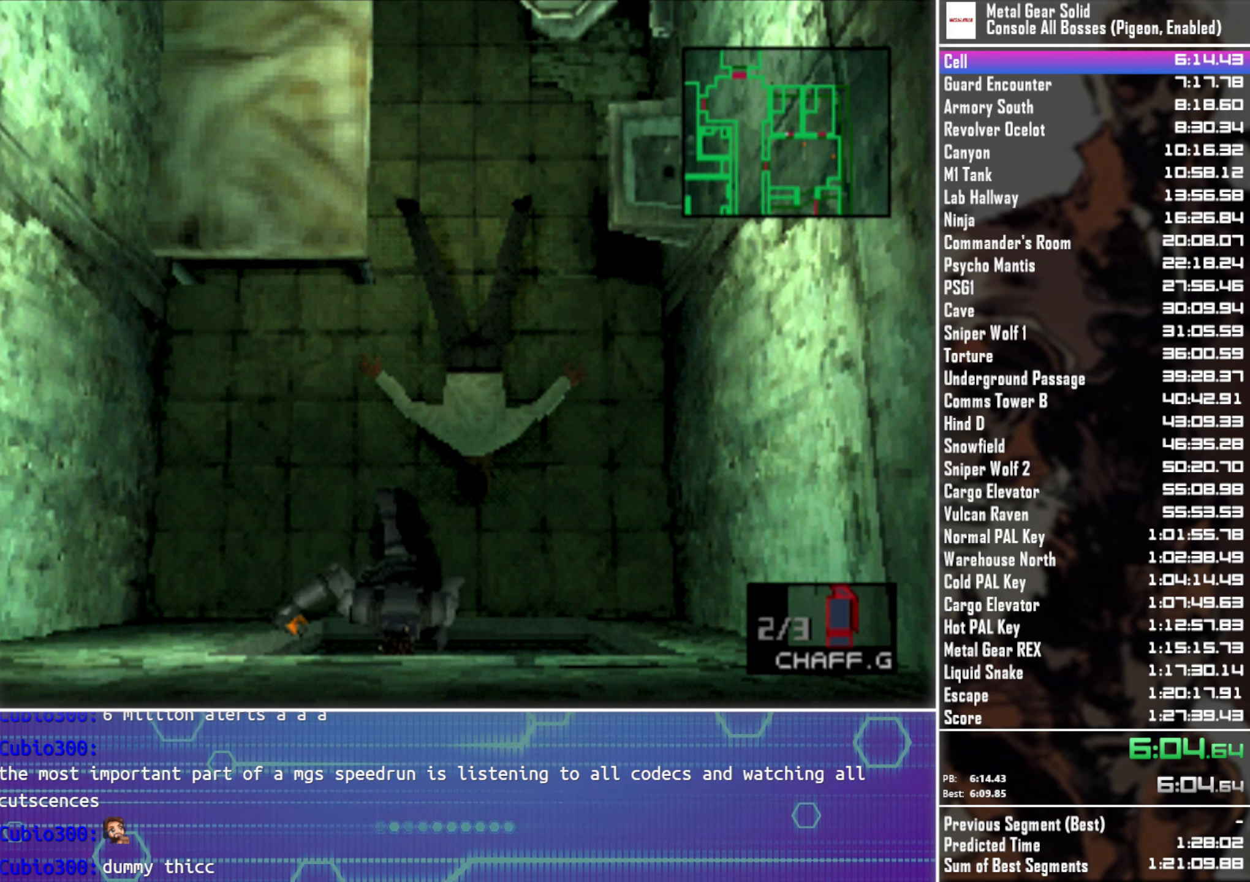
{"buttons": ["DPAD_DOWN", "DPAD_LEFT"], "left_stick": "center", "button_events": []}
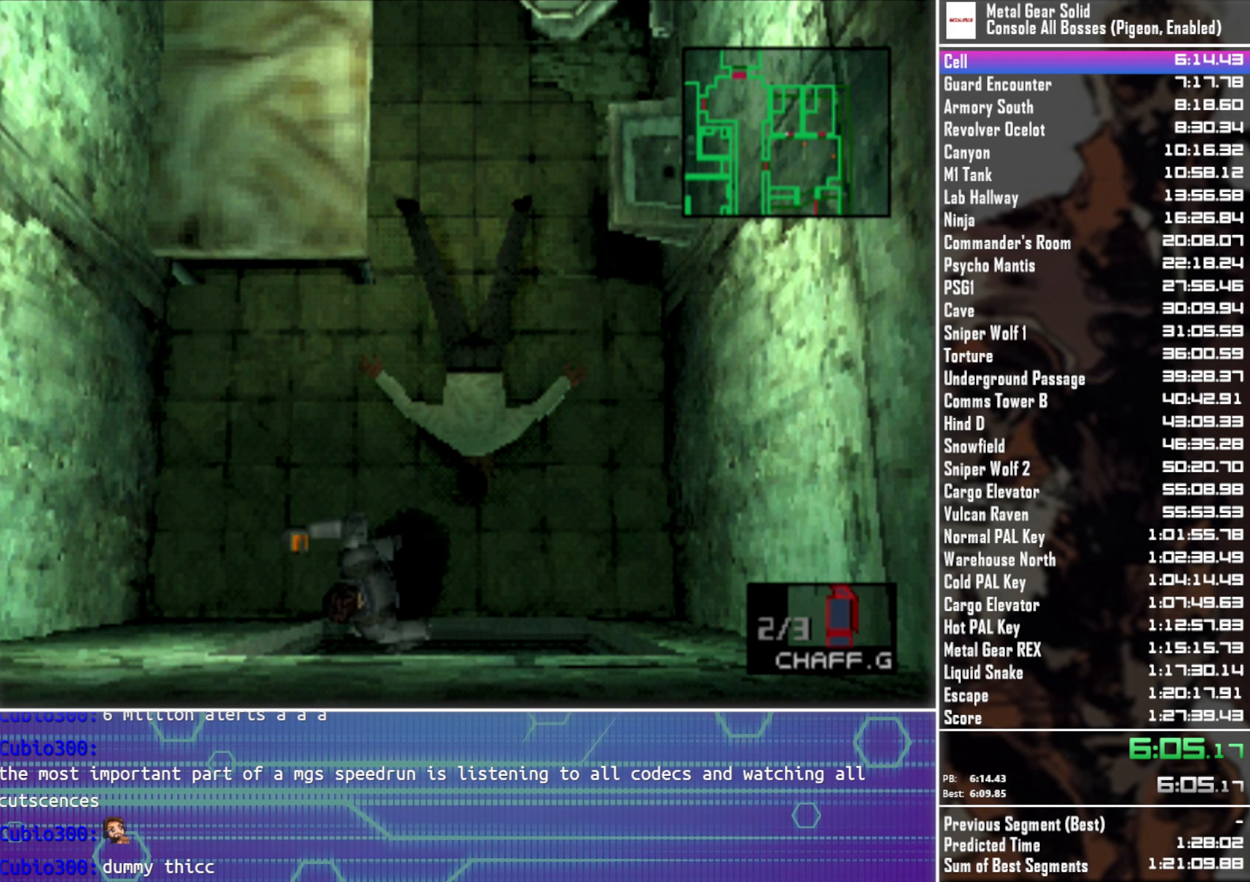
{"buttons": ["DPAD_DOWN", "DPAD_LEFT"], "left_stick": "center", "button_events": []}
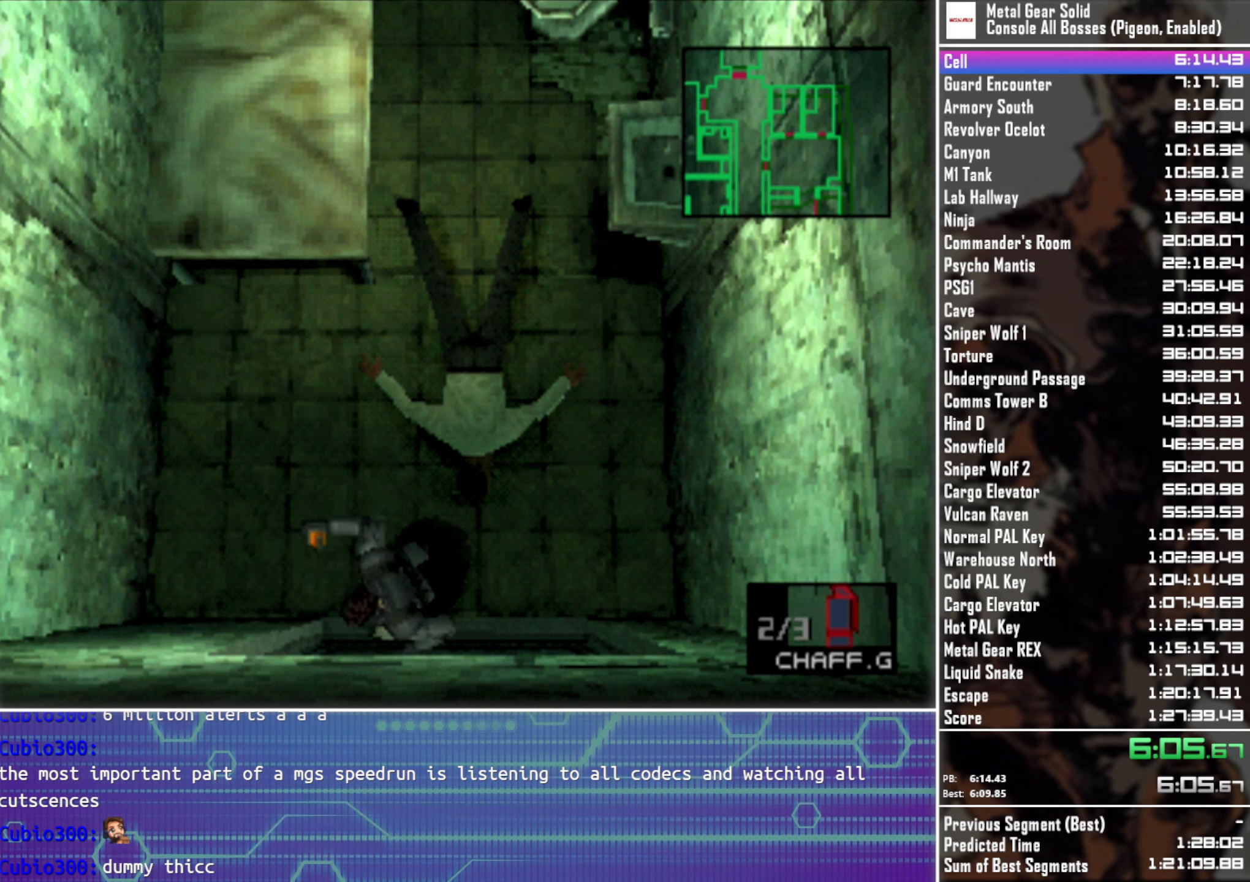
{"buttons": ["DPAD_DOWN", "DPAD_LEFT"], "left_stick": "center", "button_events": []}
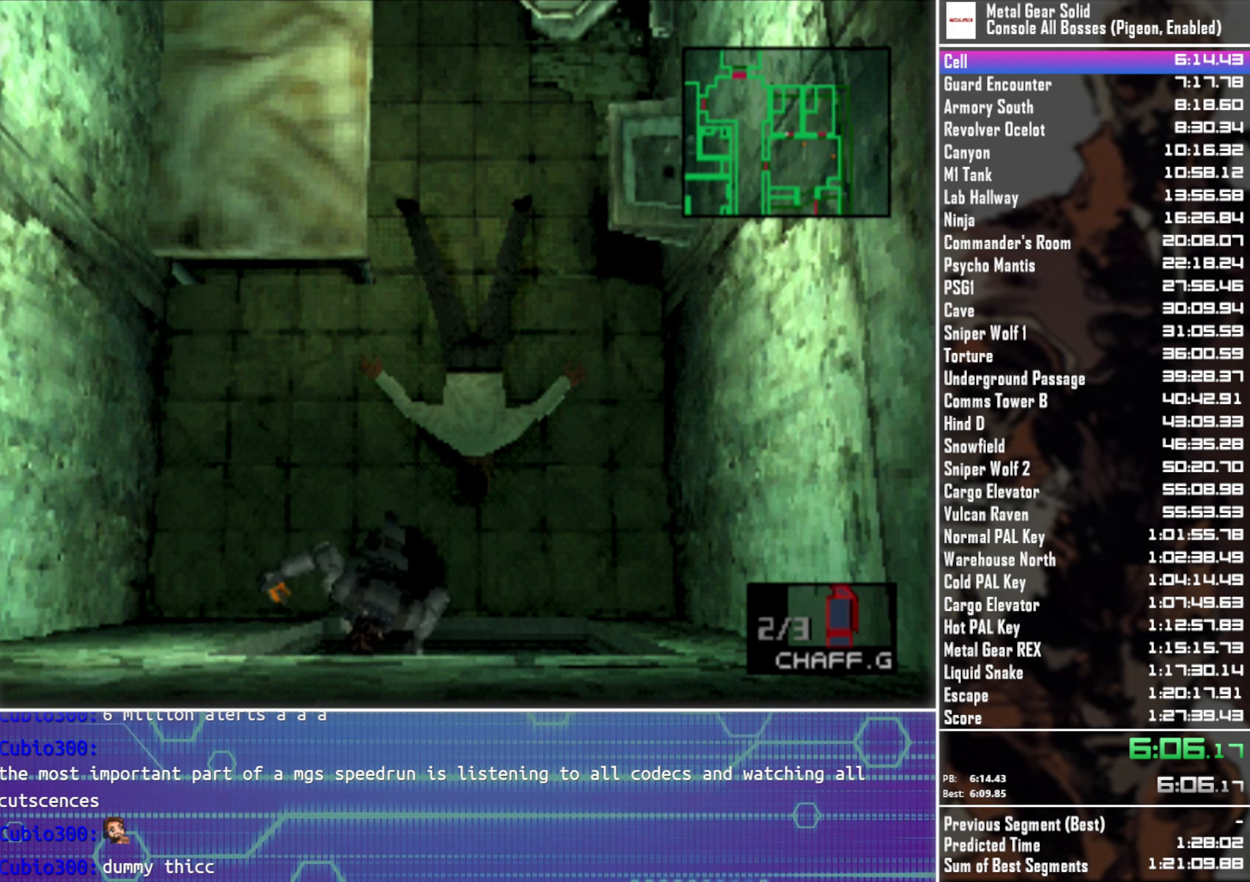
{"buttons": ["DPAD_DOWN", "DPAD_LEFT"], "left_stick": "center", "button_events": []}
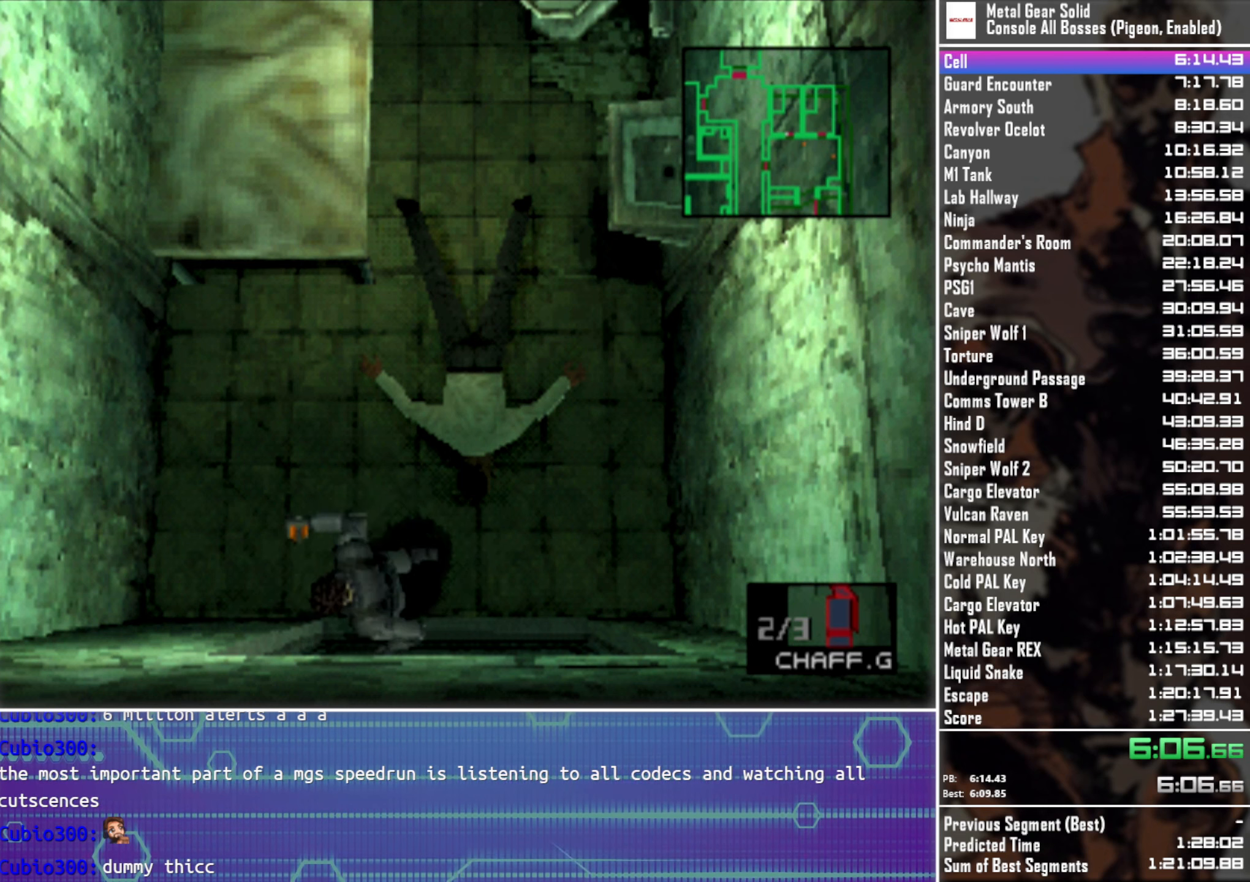
{"buttons": ["DPAD_DOWN", "DPAD_LEFT"], "left_stick": "center", "button_events": []}
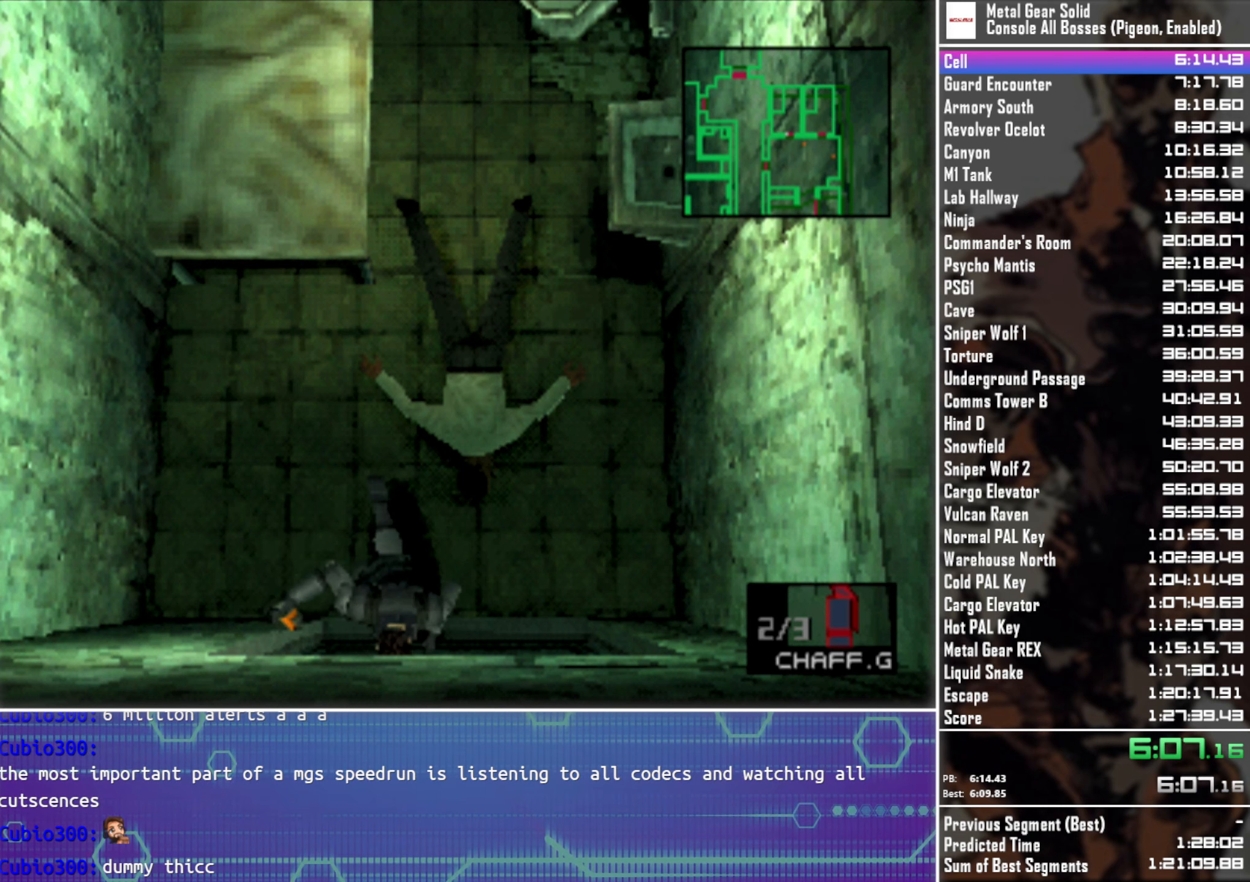
{"buttons": ["DPAD_DOWN", "DPAD_LEFT"], "left_stick": "center", "button_events": []}
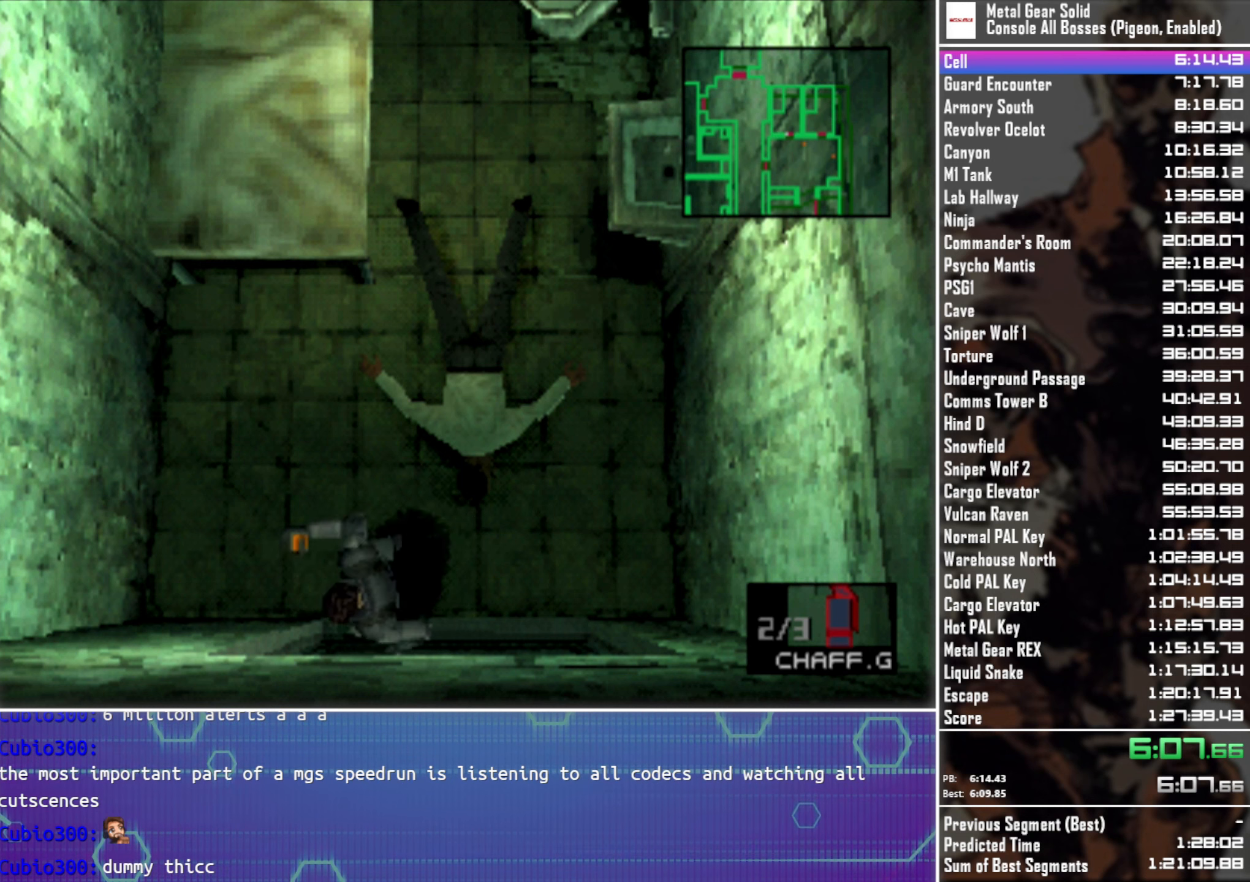
{"buttons": ["DPAD_DOWN", "DPAD_LEFT"], "left_stick": "center", "button_events": []}
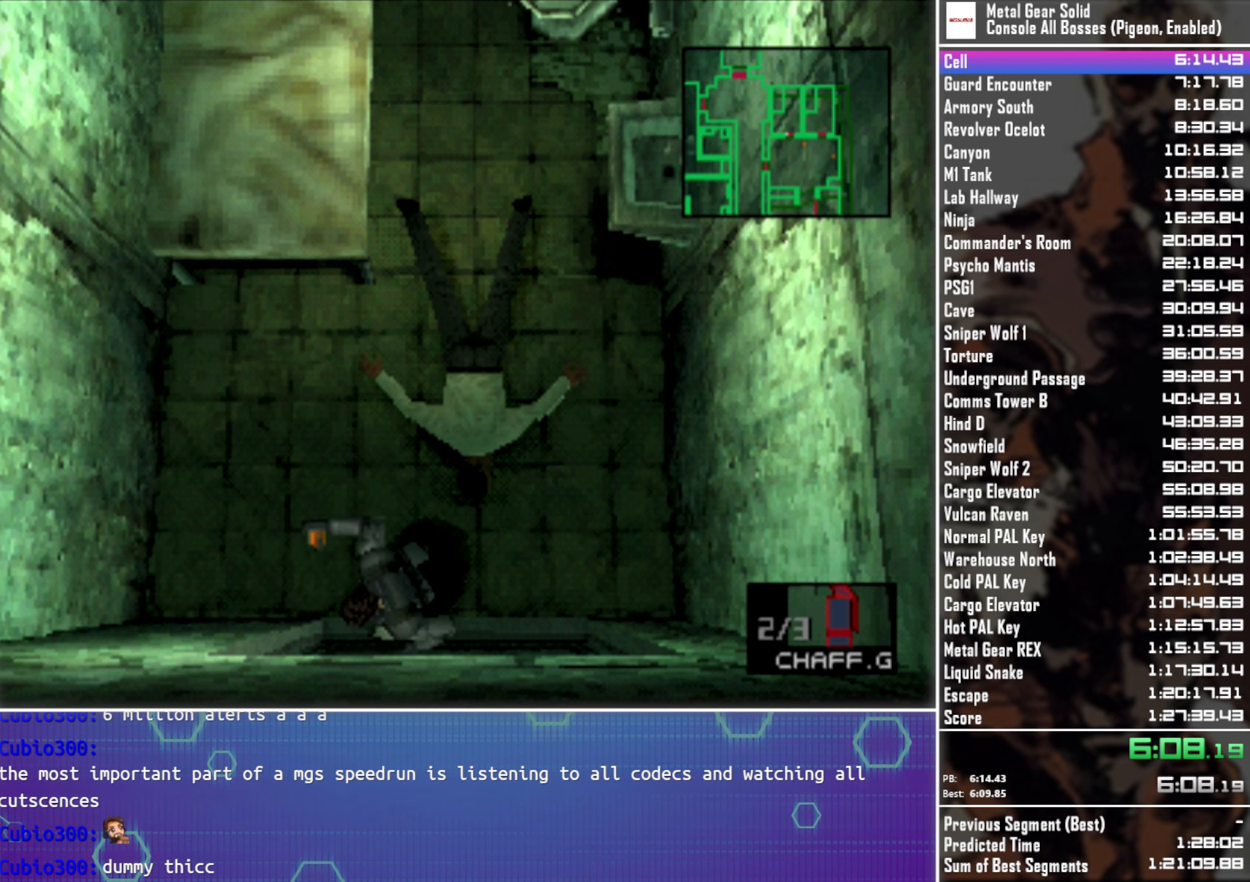
{"buttons": ["DPAD_DOWN", "DPAD_LEFT"], "left_stick": "center", "button_events": []}
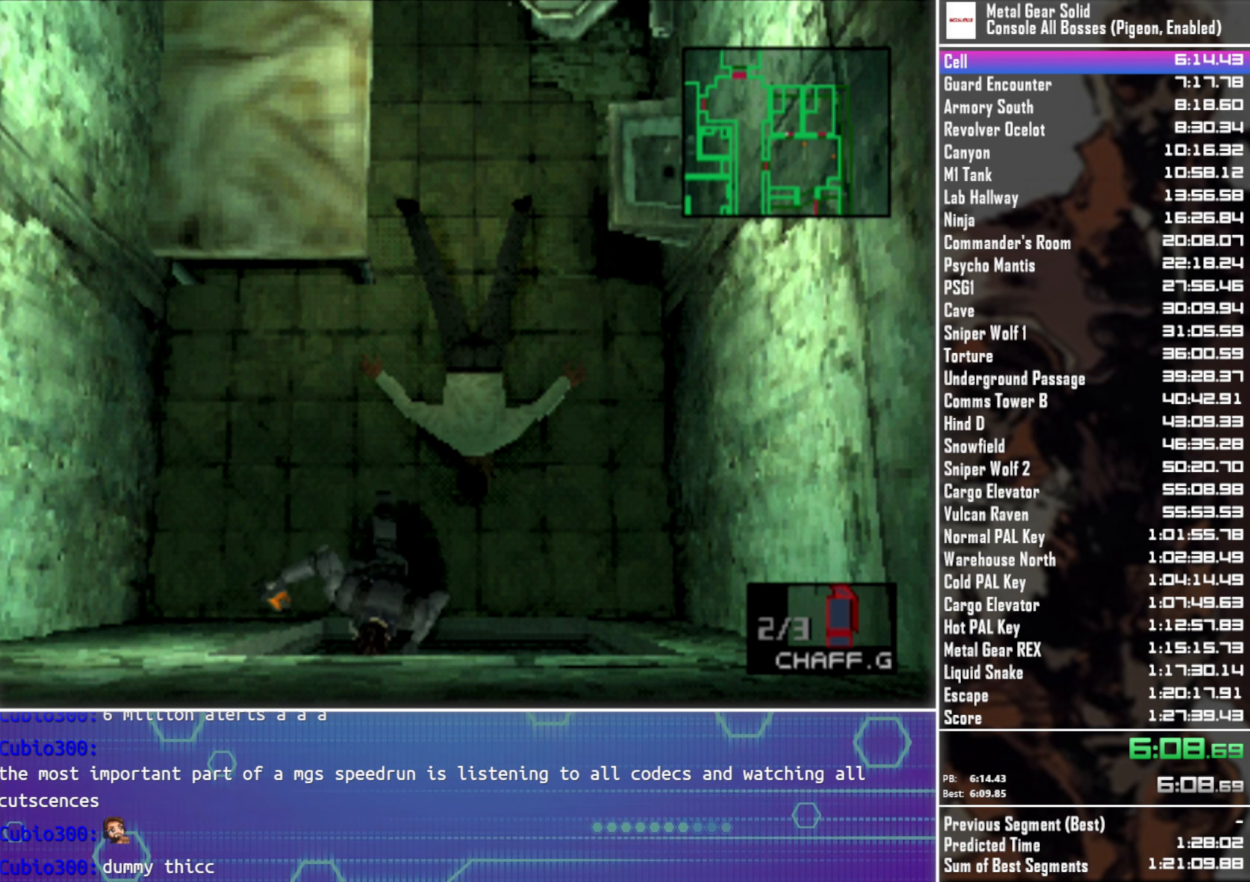
{"buttons": ["DPAD_DOWN", "DPAD_LEFT"], "left_stick": "center", "button_events": []}
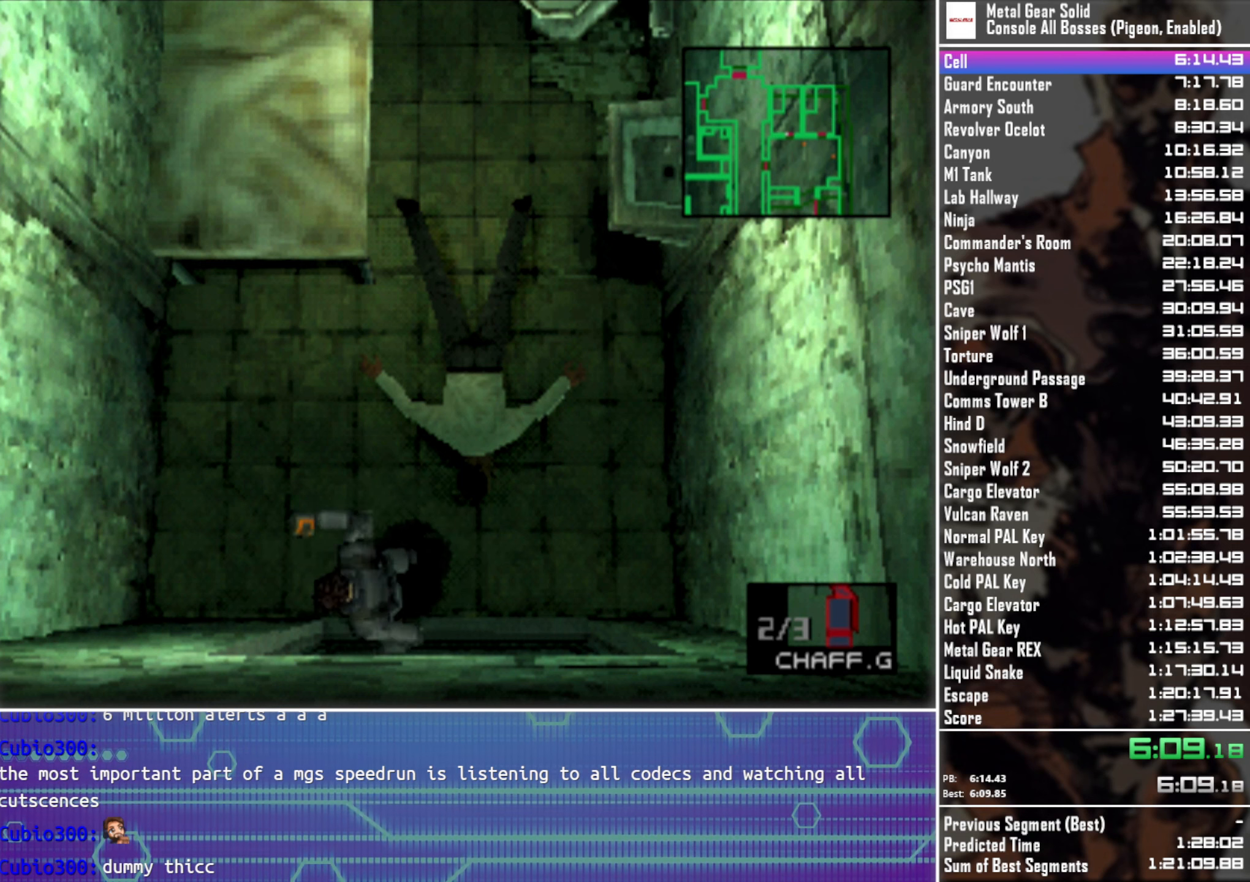
{"buttons": ["DPAD_DOWN", "DPAD_LEFT"], "left_stick": "center", "button_events": []}
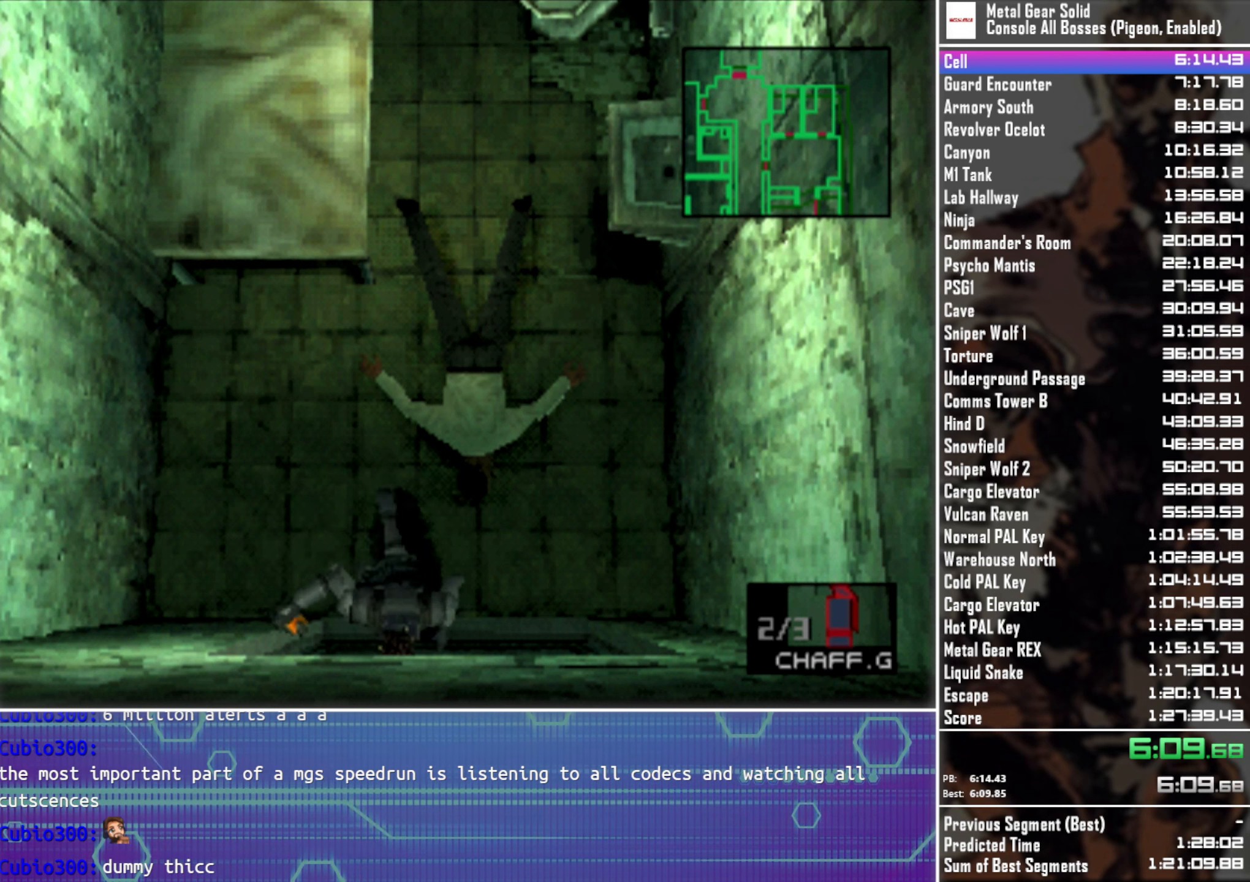
{"buttons": ["DPAD_DOWN", "DPAD_LEFT"], "left_stick": "center", "button_events": []}
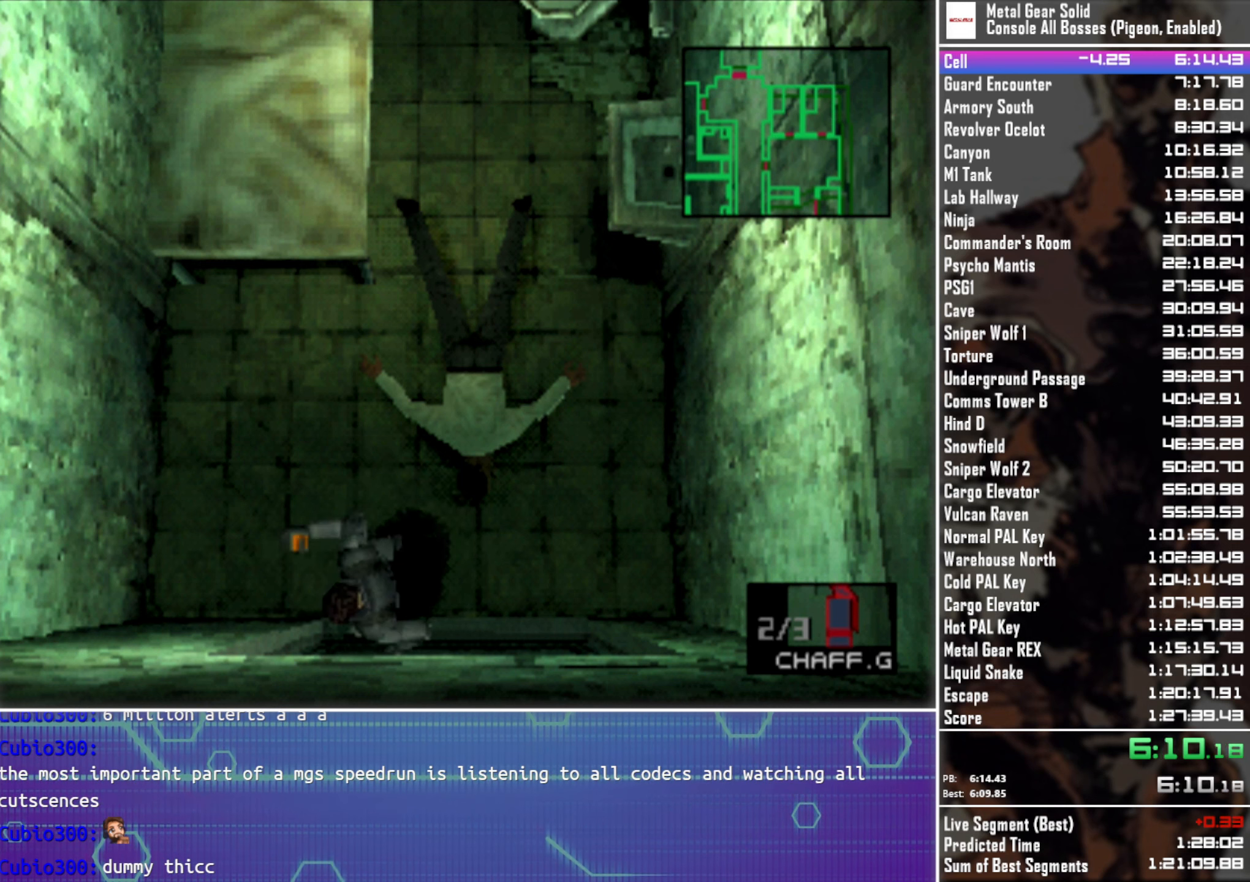
{"buttons": ["DPAD_DOWN", "DPAD_LEFT"], "left_stick": "center", "button_events": []}
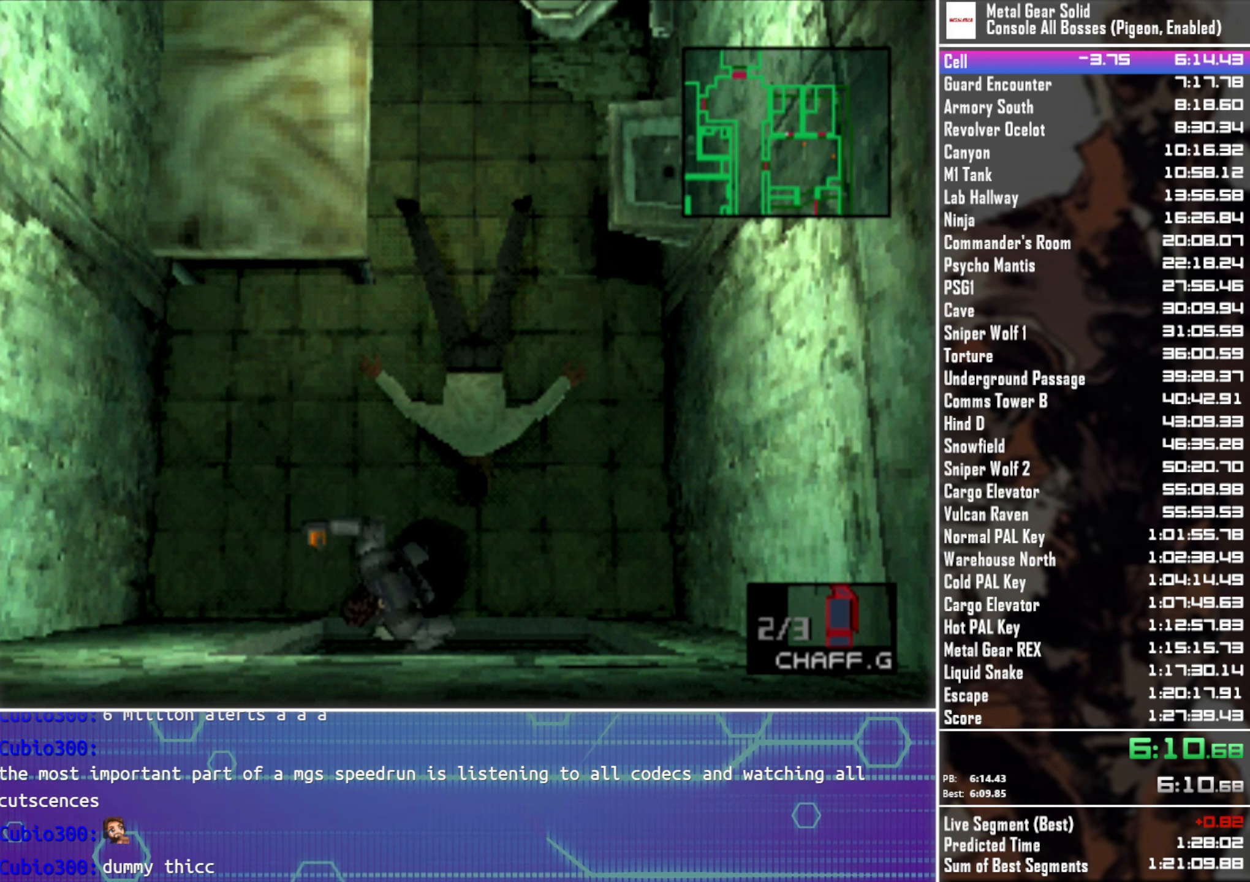
{"buttons": ["DPAD_DOWN", "DPAD_LEFT"], "left_stick": "center", "button_events": []}
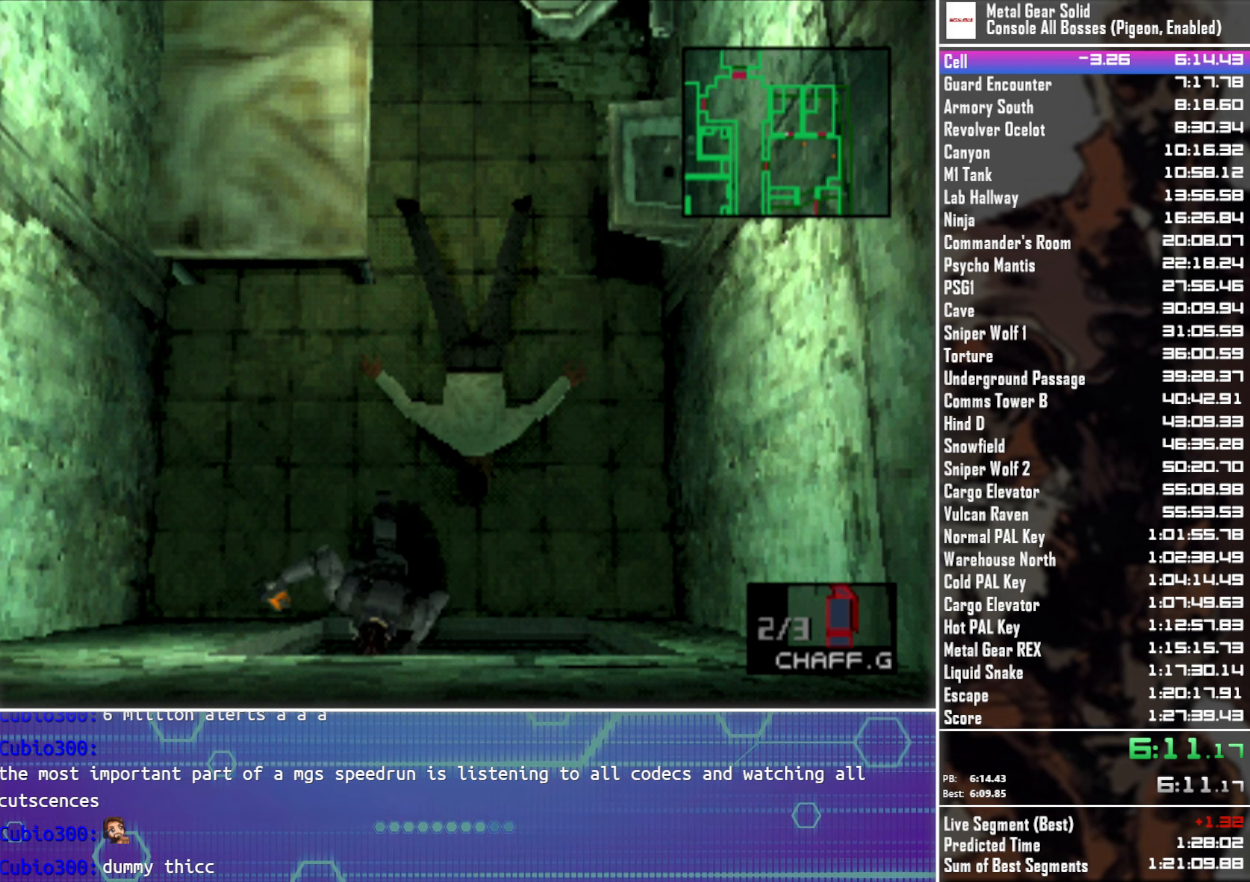
{"buttons": ["DPAD_DOWN", "DPAD_LEFT"], "left_stick": "center", "button_events": []}
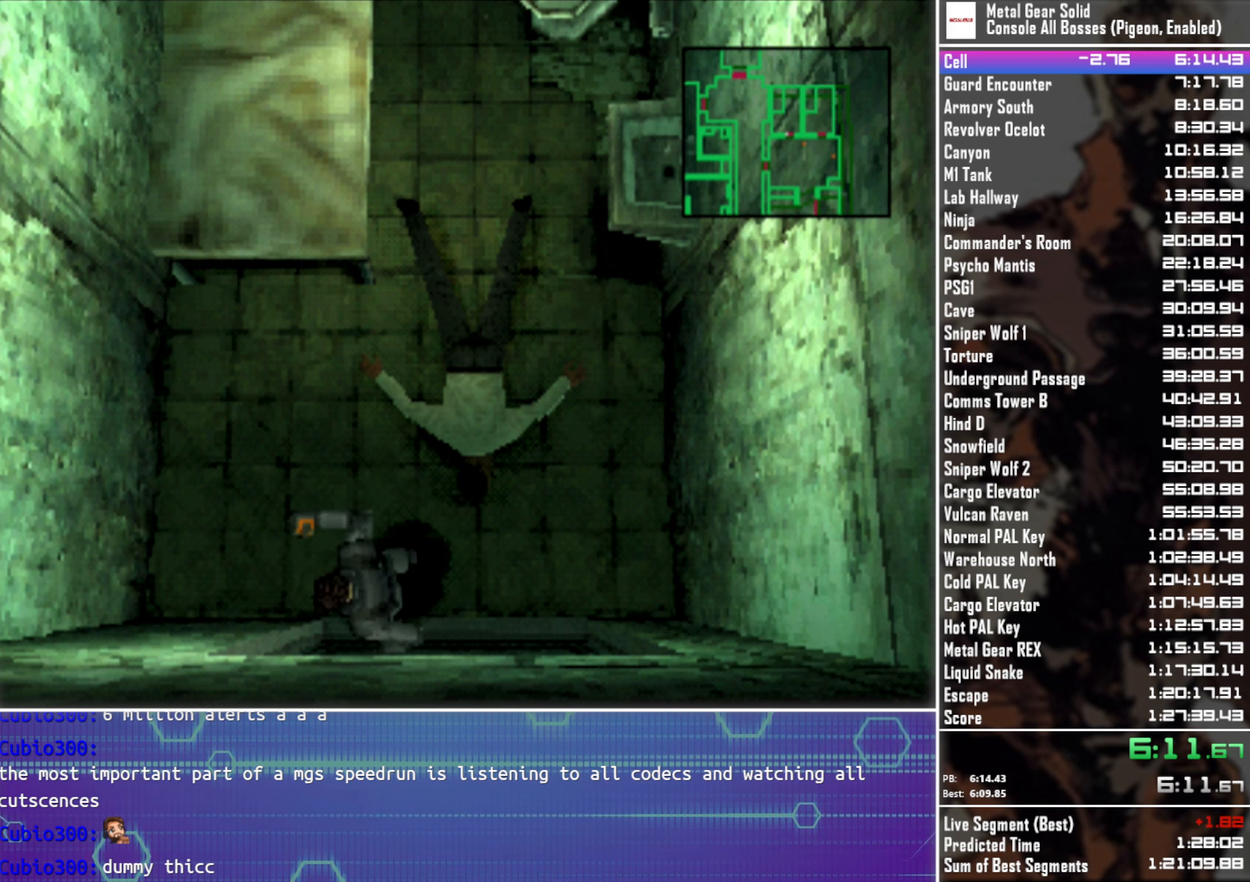
{"buttons": ["DPAD_DOWN", "DPAD_LEFT"], "left_stick": "center", "button_events": []}